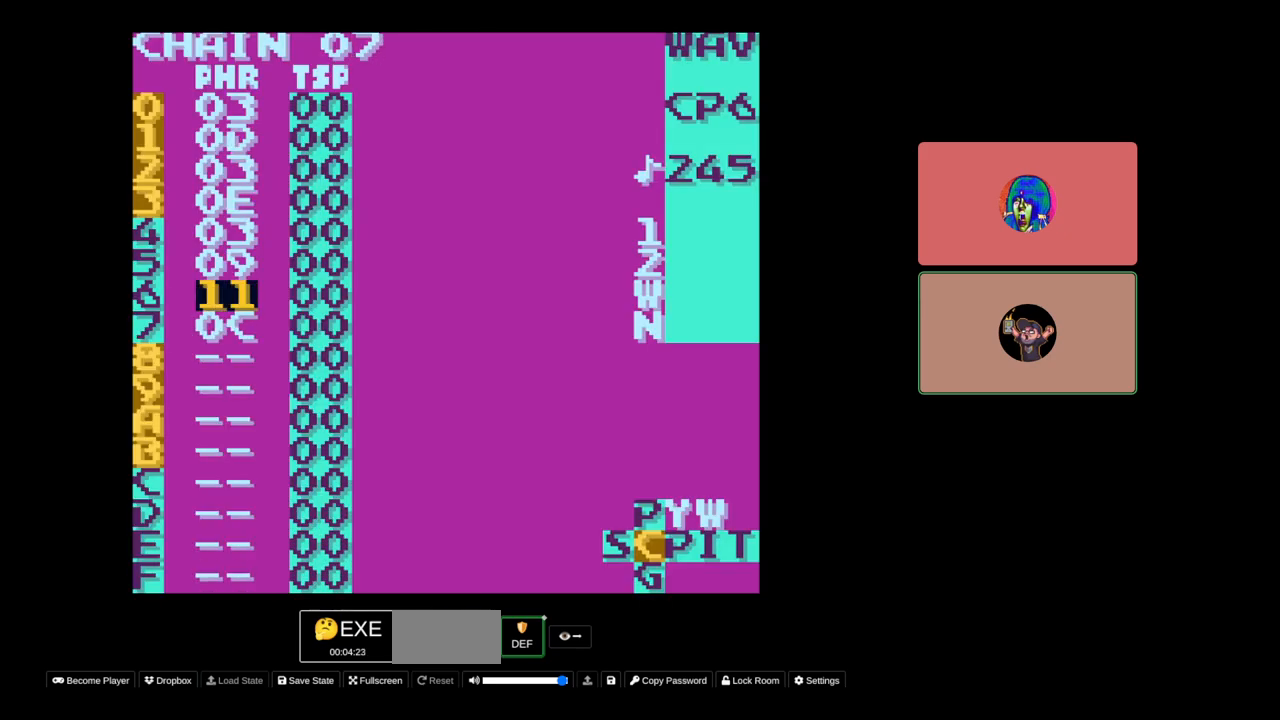
Gameplay with a controller (Nintendo layout); each line is a JSON object with the inputs held at the frame after it. "events" lists button and stick changes between this image and that frame as [ms after this image, input, new state], when the widget could be followed in between. Not read: L3 R3.
{"buttons": ["DPAD_UP"], "events": [[17, "SELECT", "down"], [33, "DPAD_RIGHT", "down"], [100, "DPAD_RIGHT", "up"], [233, "SELECT", "up"], [467, "DPAD_UP", "down"]]}
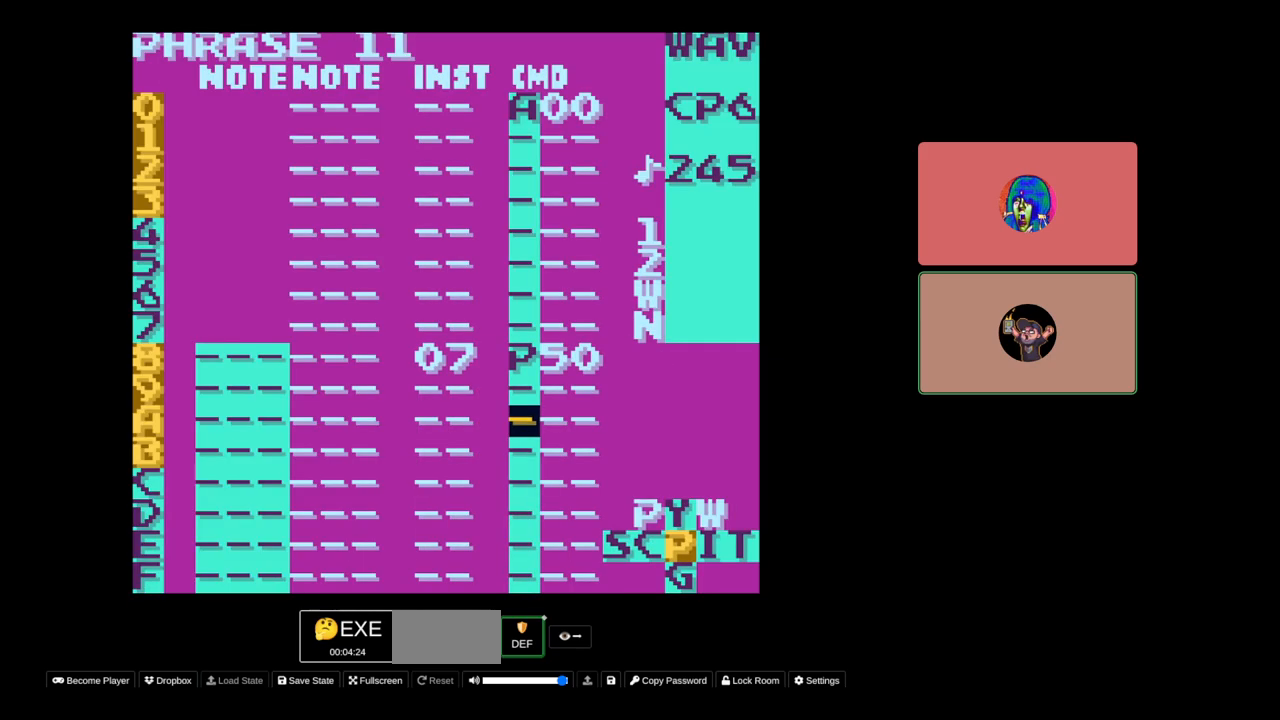
{"buttons": [], "events": [[200, "DPAD_UP", "up"]]}
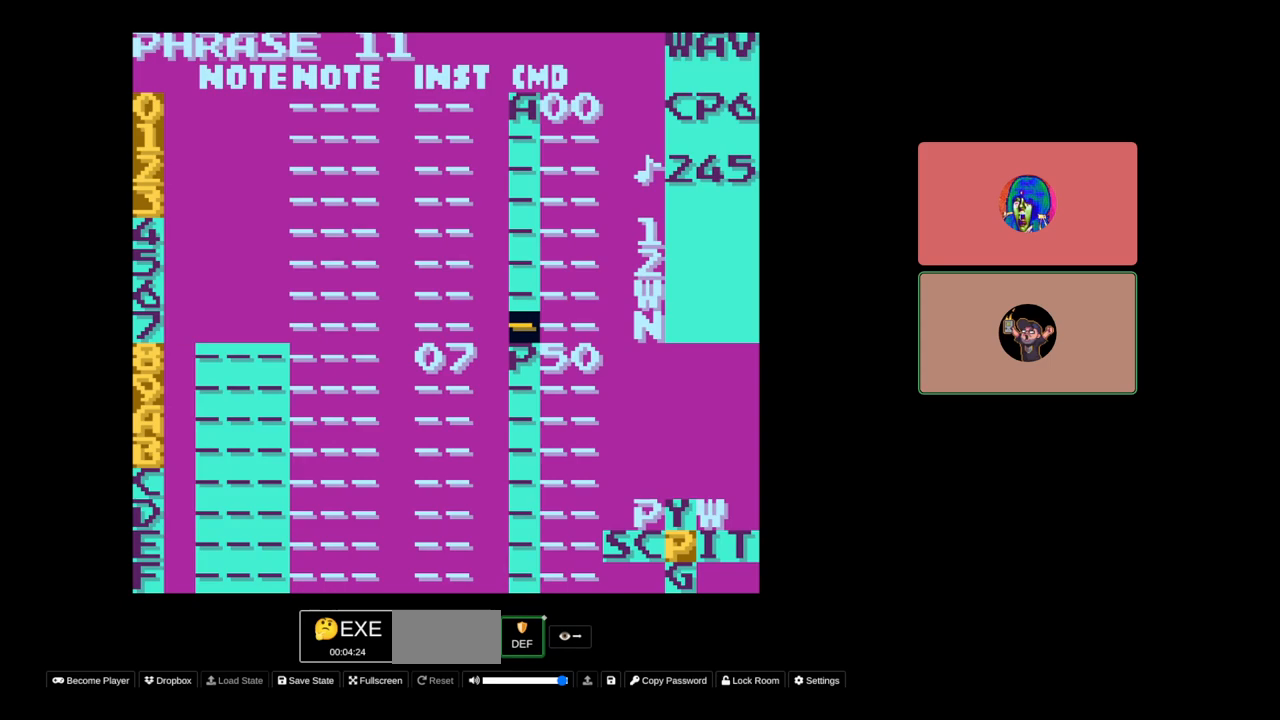
{"buttons": [], "events": [[17, "DPAD_DOWN", "down"], [83, "DPAD_DOWN", "up"], [183, "A", "down"], [183, "B", "down"], [333, "B", "up"], [350, "A", "up"], [383, "DPAD_DOWN", "down"], [467, "DPAD_DOWN", "up"]]}
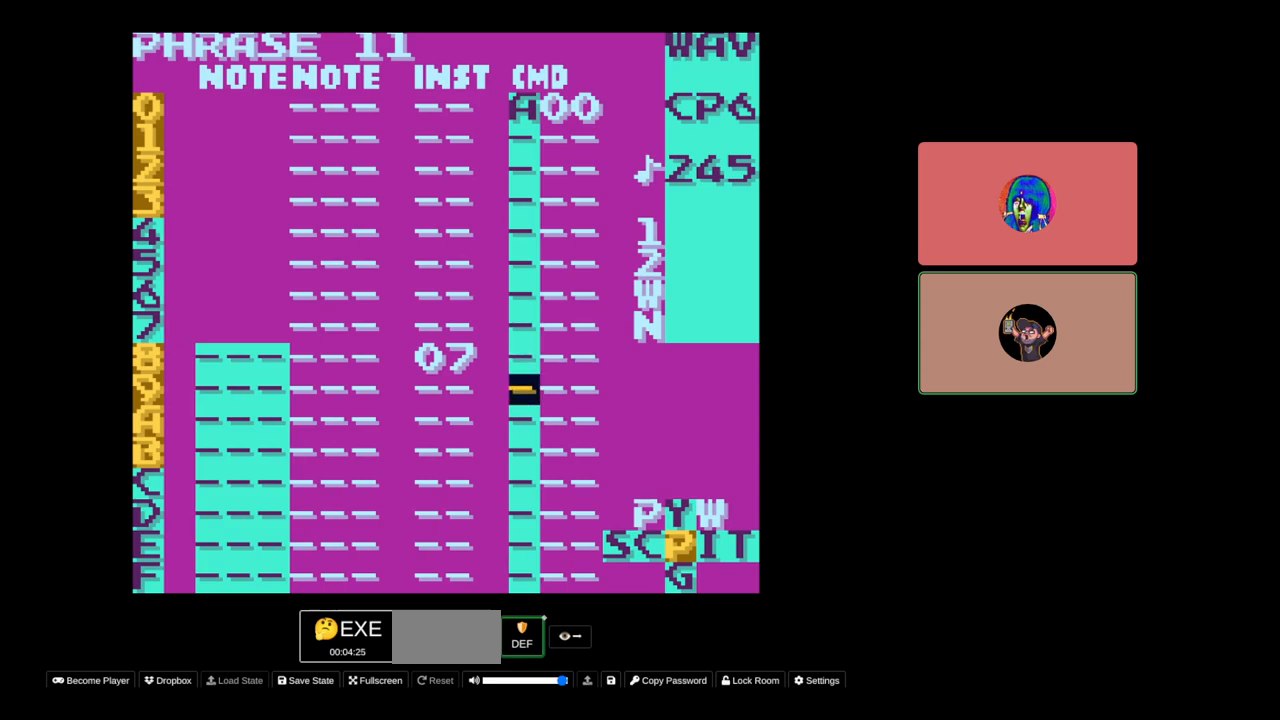
{"buttons": [], "events": [[167, "SELECT", "down"], [300, "A", "down"], [367, "A", "up"], [367, "SELECT", "up"]]}
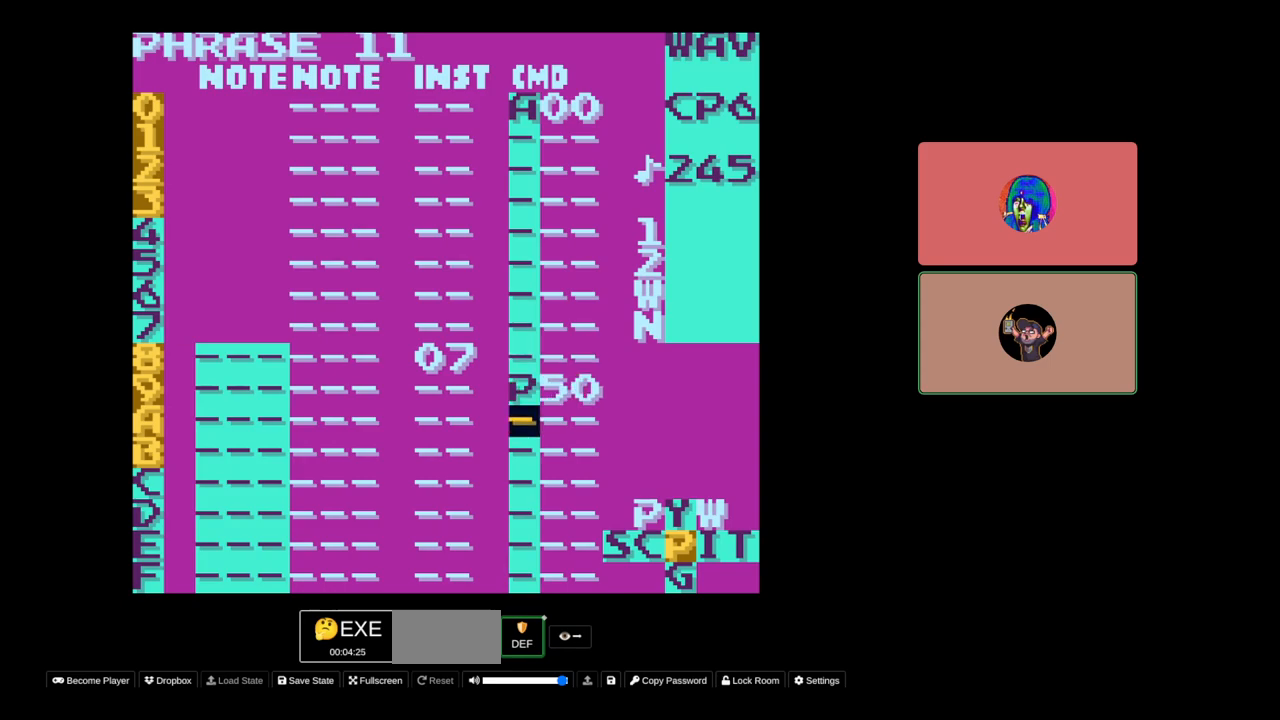
{"buttons": ["A"], "events": [[33, "DPAD_UP", "down"], [100, "DPAD_UP", "up"], [233, "DPAD_UP", "down"], [317, "DPAD_UP", "up"], [417, "A", "down"]]}
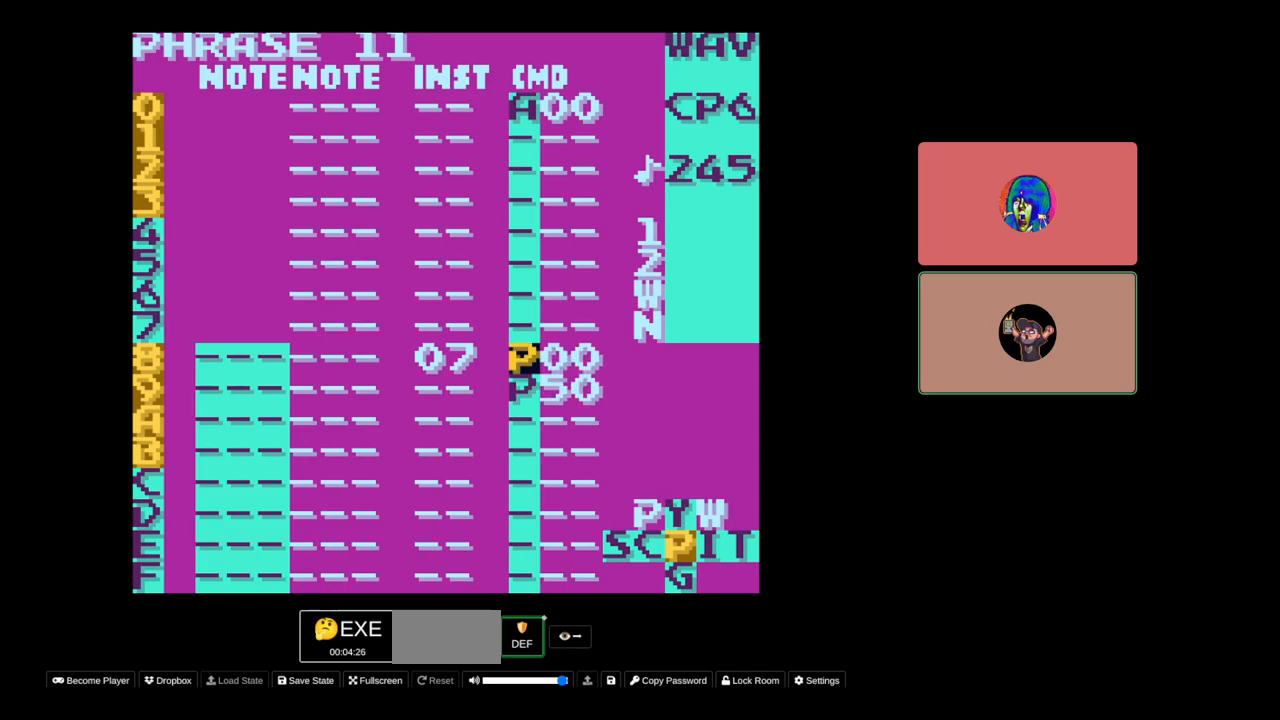
{"buttons": ["A", "DPAD_LEFT"], "events": [[100, "DPAD_LEFT", "down"], [200, "DPAD_LEFT", "up"], [267, "DPAD_LEFT", "down"]]}
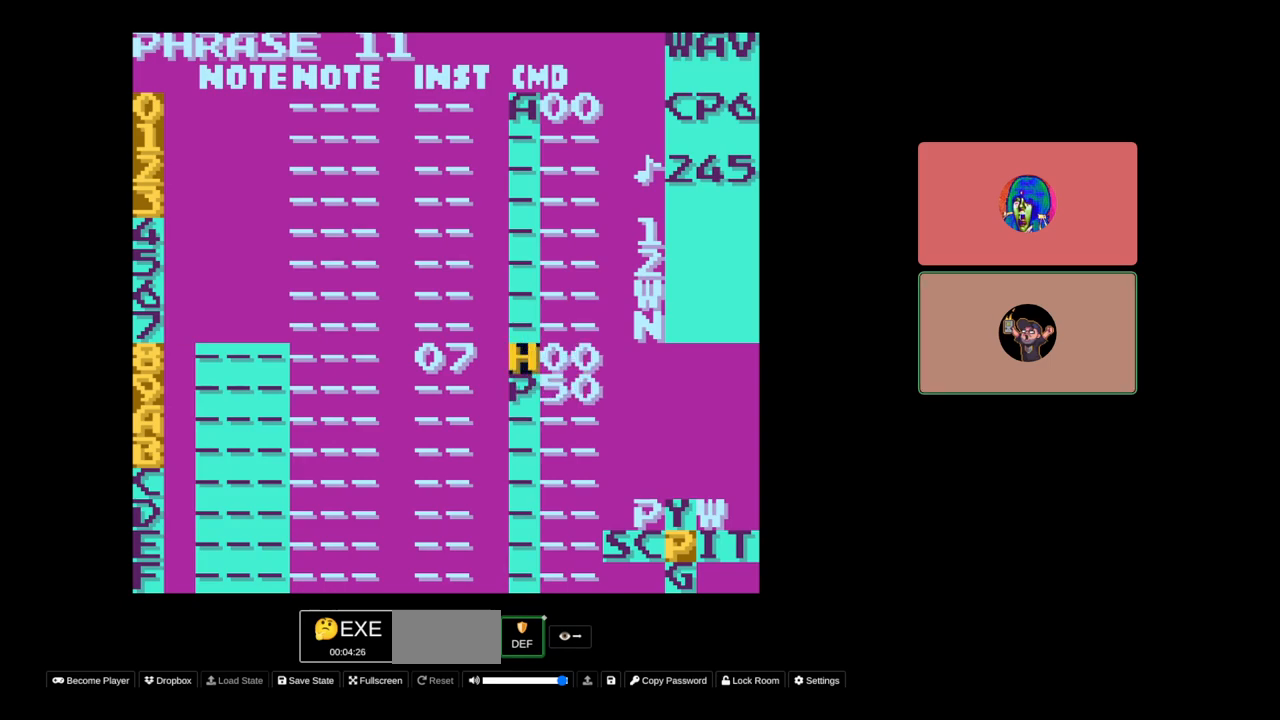
{"buttons": ["A"], "events": [[50, "DPAD_LEFT", "up"]]}
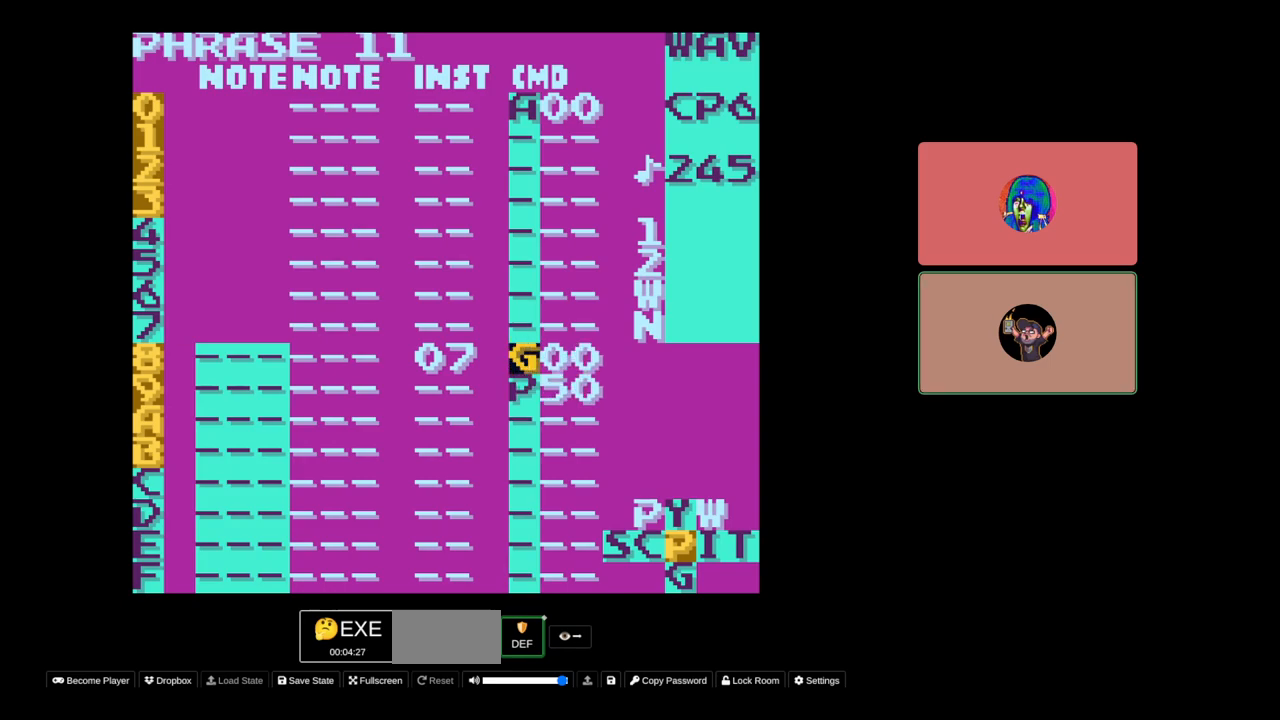
{"buttons": ["A"], "events": [[33, "DPAD_LEFT", "down"], [117, "DPAD_LEFT", "up"], [200, "DPAD_LEFT", "down"], [300, "DPAD_LEFT", "up"]]}
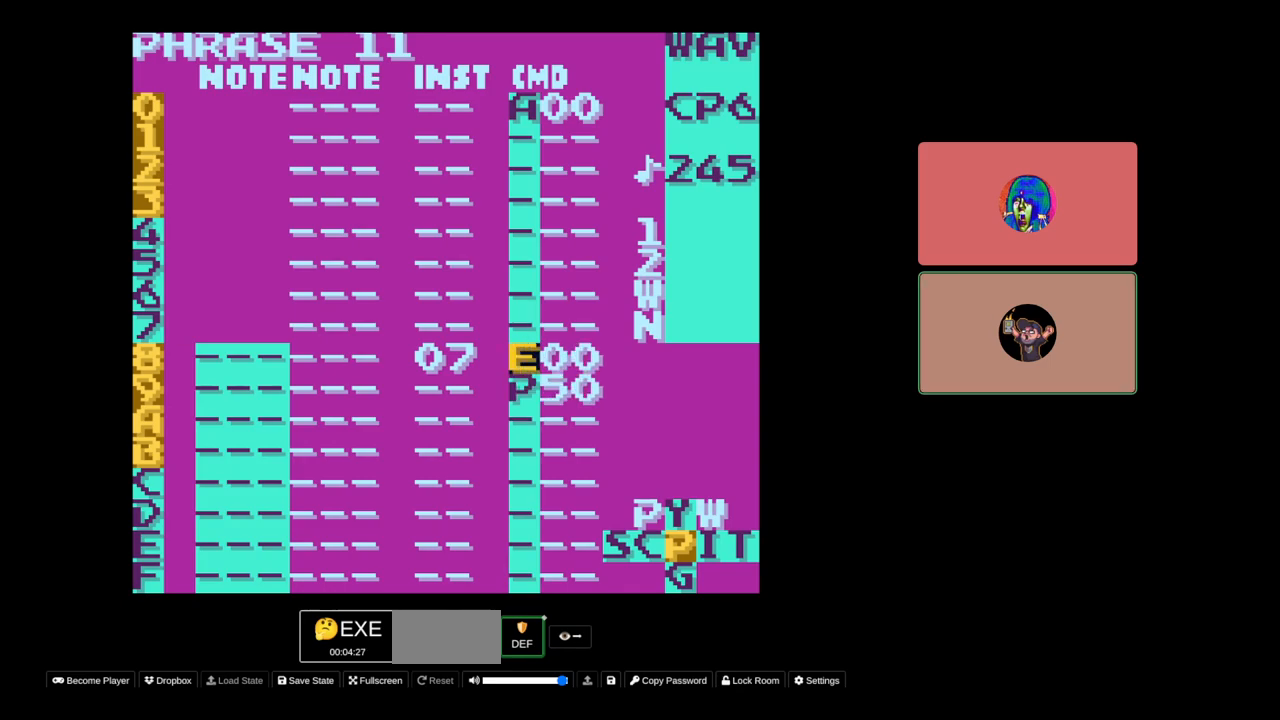
{"buttons": [], "events": [[100, "DPAD_RIGHT", "down"], [167, "DPAD_RIGHT", "up"], [267, "A", "up"], [350, "DPAD_RIGHT", "down"], [417, "DPAD_RIGHT", "up"]]}
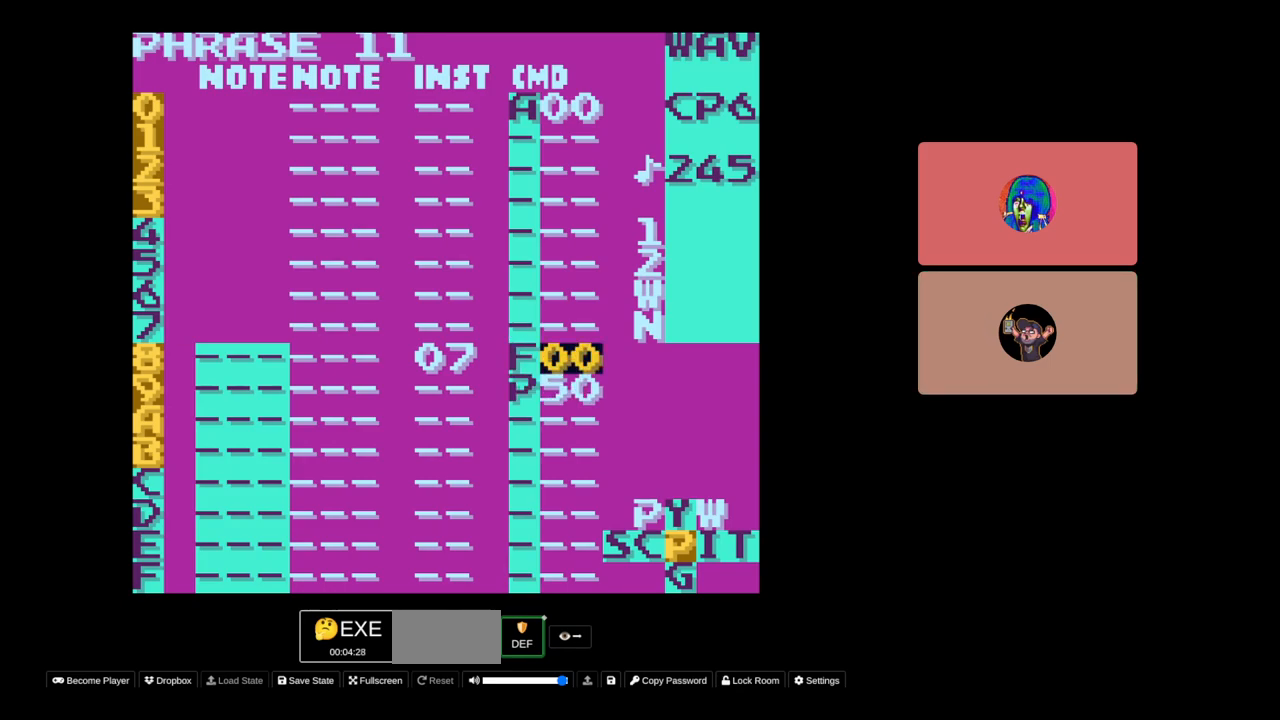
{"buttons": [], "events": [[50, "A", "down"], [67, "DPAD_UP", "down"], [133, "DPAD_UP", "up"], [333, "A", "up"]]}
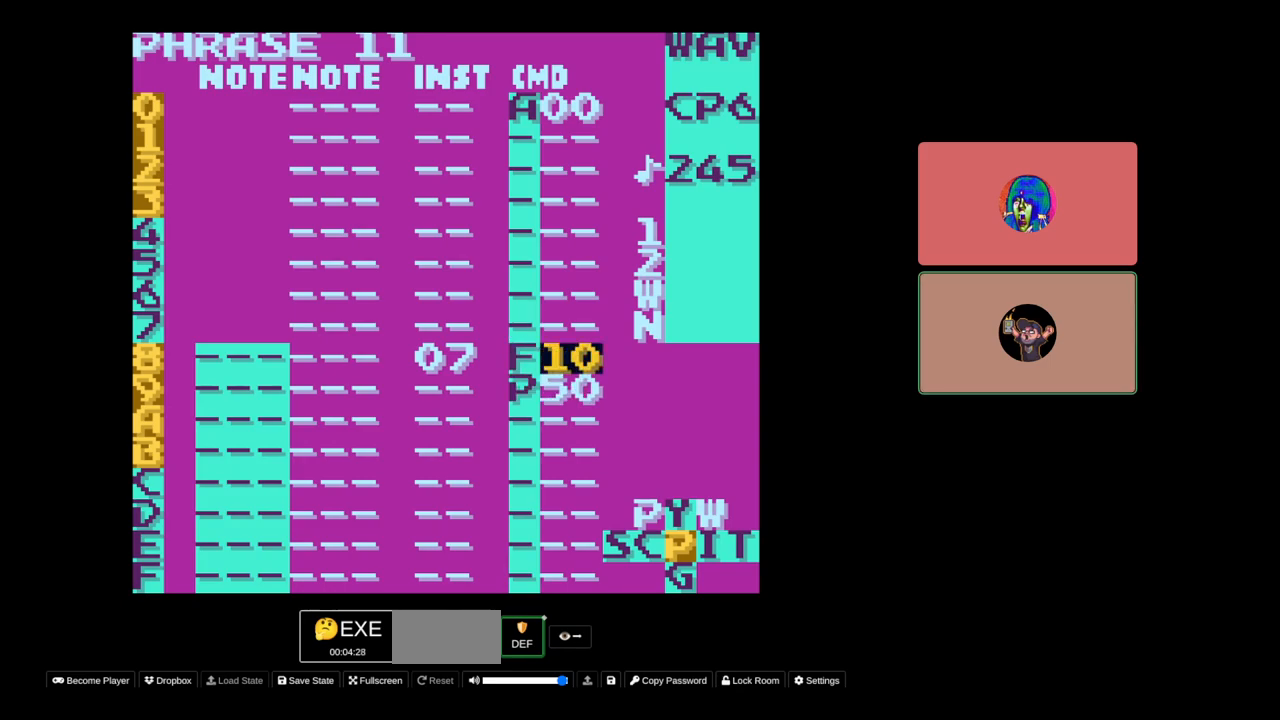
{"buttons": [], "events": [[50, "DPAD_UP", "down"], [383, "DPAD_UP", "up"]]}
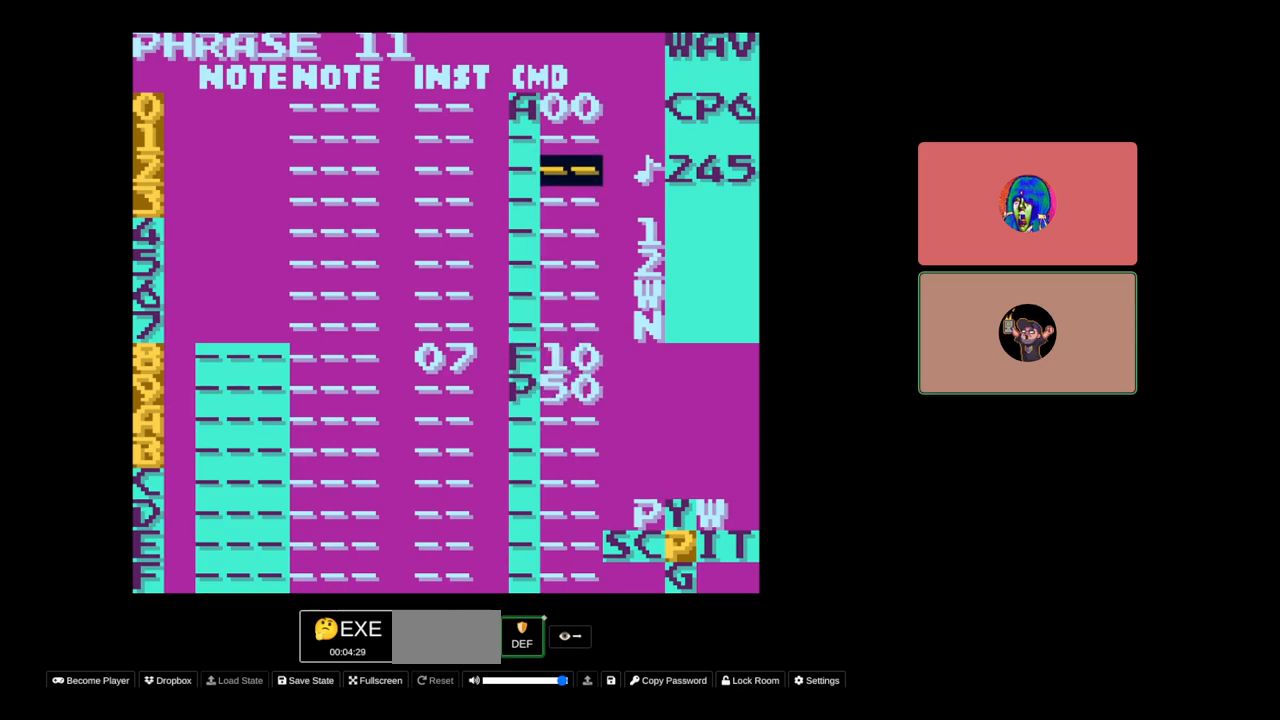
{"buttons": [], "events": []}
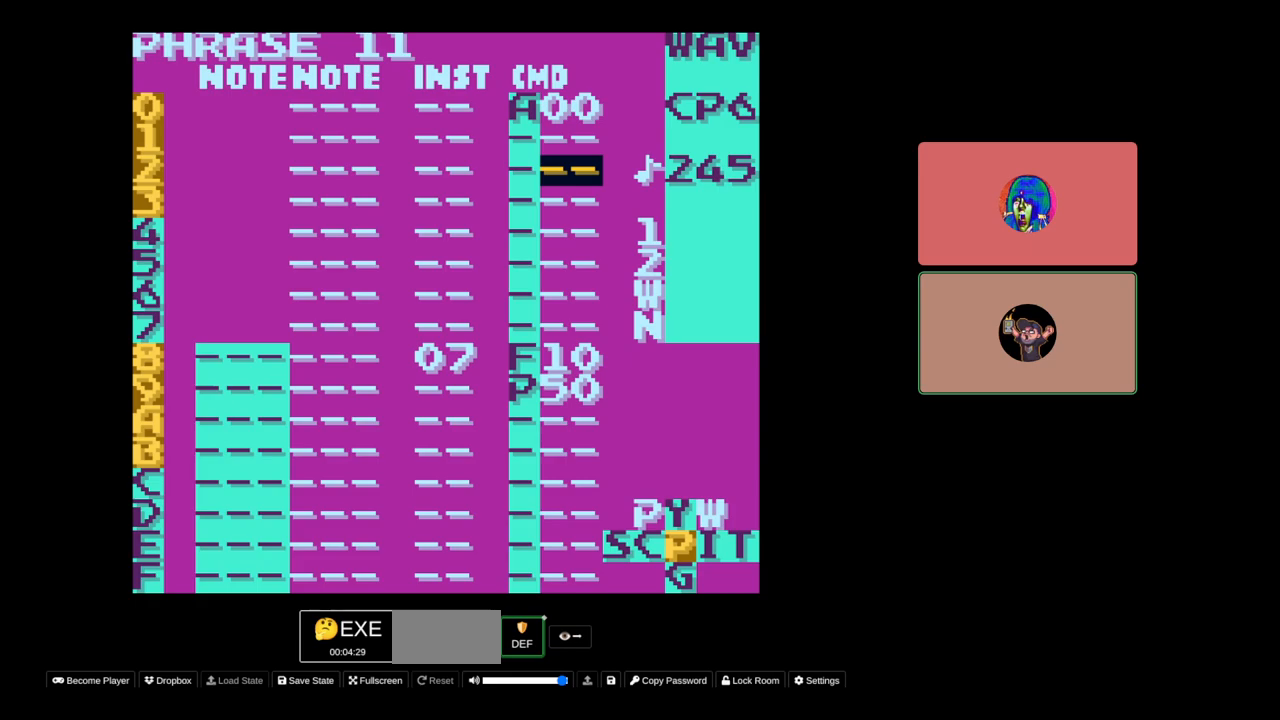
{"buttons": [], "events": []}
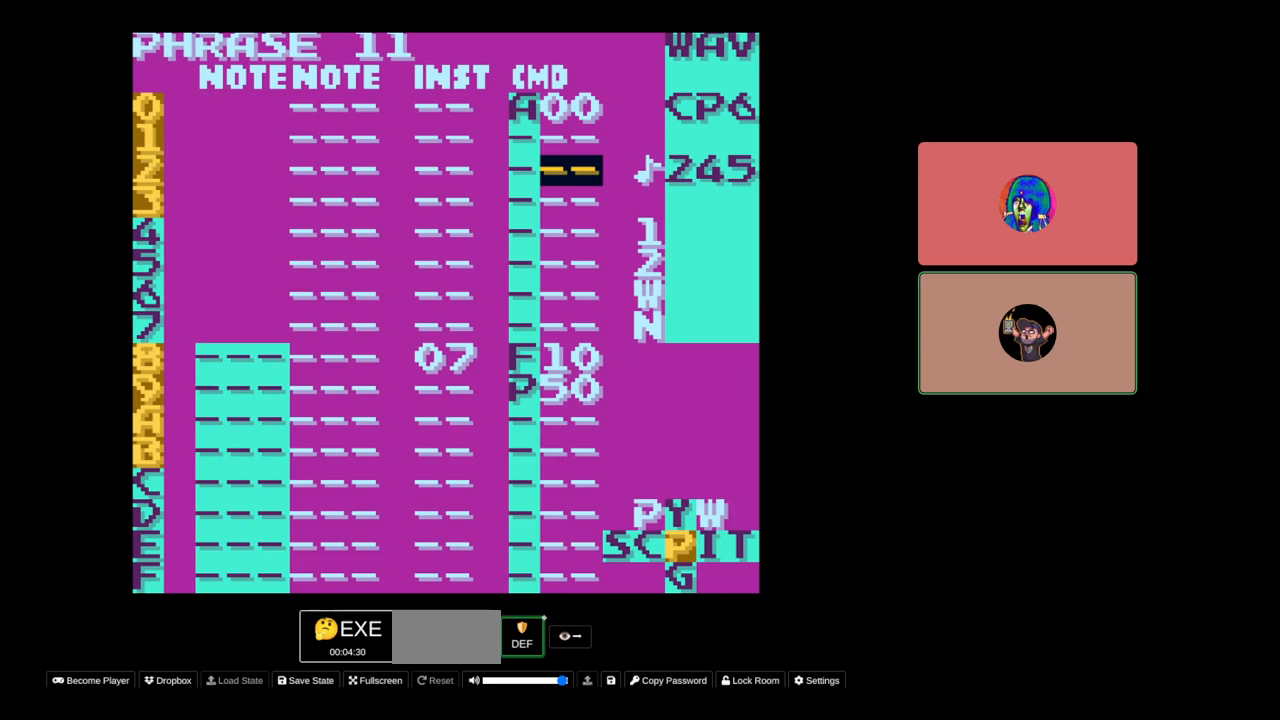
{"buttons": [], "events": [[33, "DPAD_UP", "down"], [117, "DPAD_UP", "up"]]}
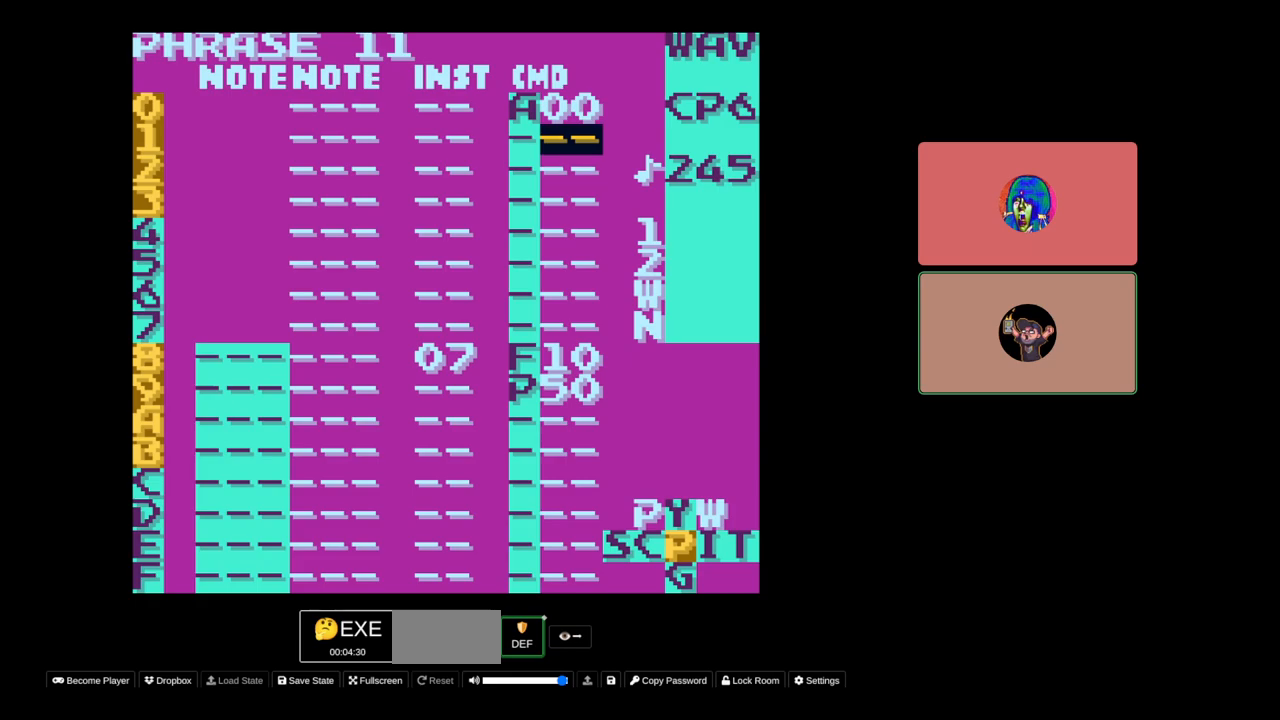
{"buttons": [], "events": []}
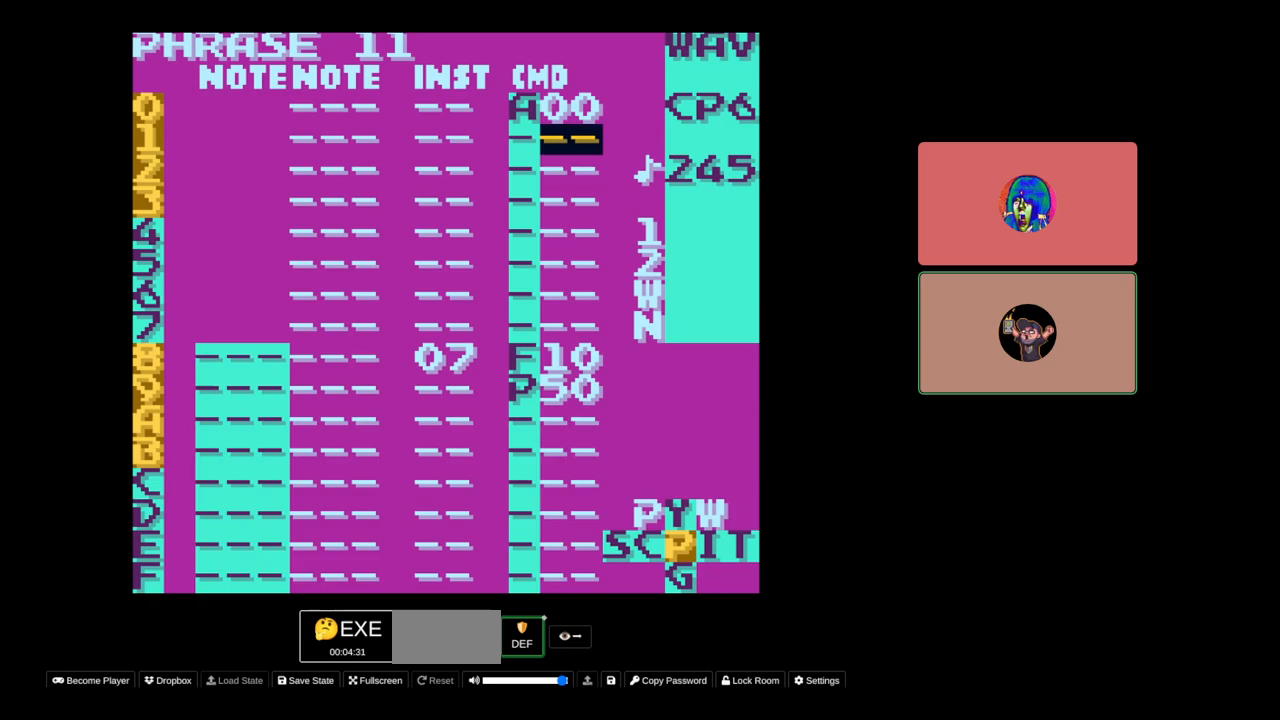
{"buttons": [], "events": []}
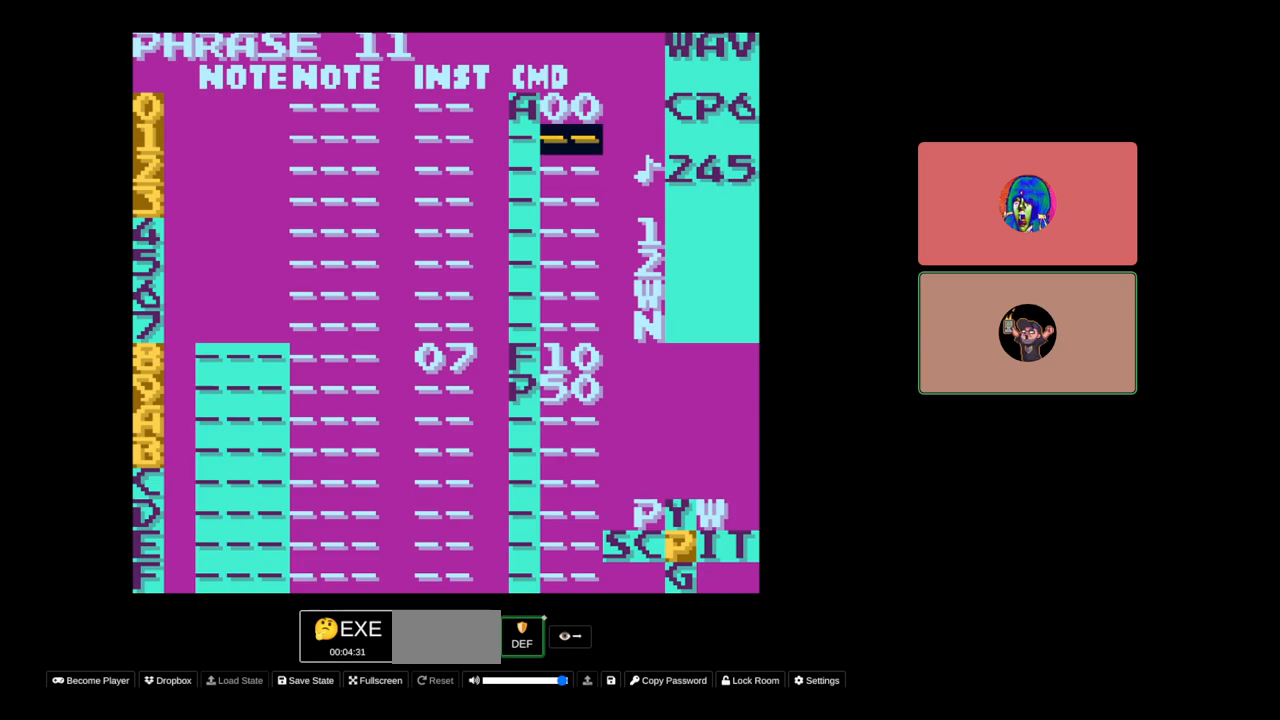
{"buttons": [], "events": [[267, "DPAD_LEFT", "down"], [350, "DPAD_LEFT", "up"]]}
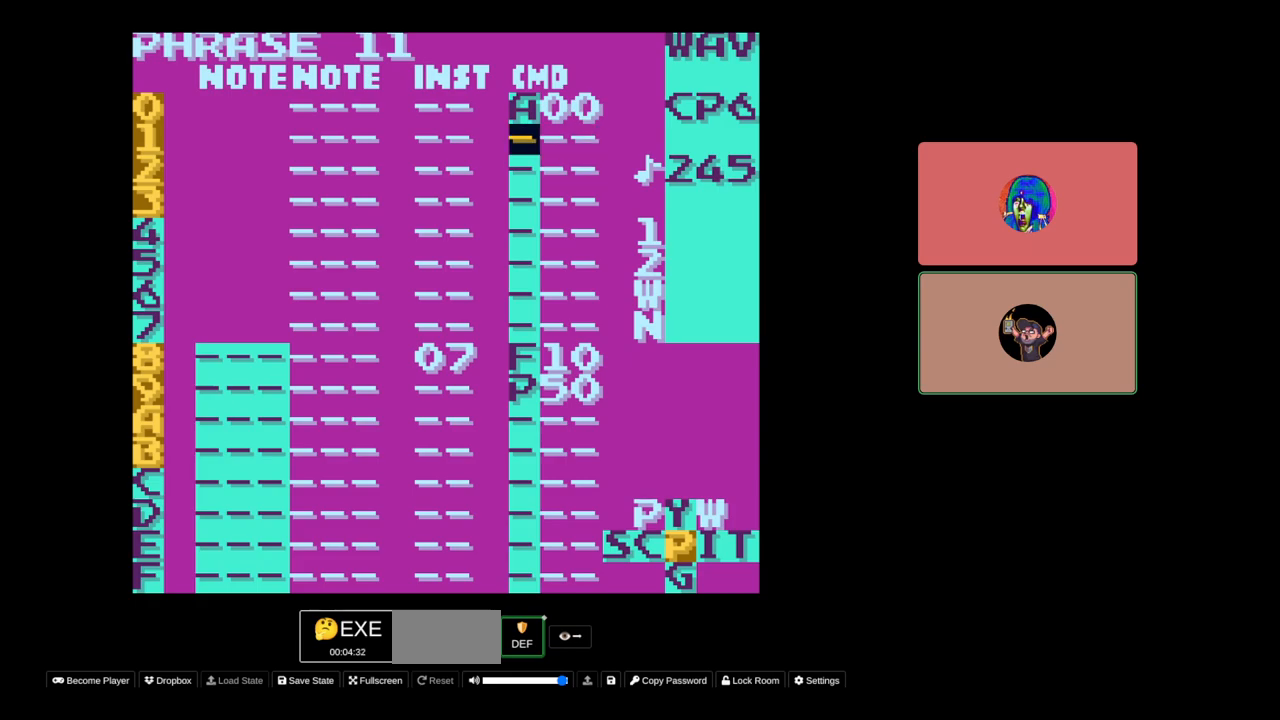
{"buttons": ["DPAD_RIGHT"], "events": [[50, "DPAD_UP", "down"], [117, "A", "down"], [117, "DPAD_LEFT", "down"], [117, "DPAD_UP", "up"], [150, "DPAD_LEFT", "up"], [383, "A", "up"], [483, "DPAD_RIGHT", "down"]]}
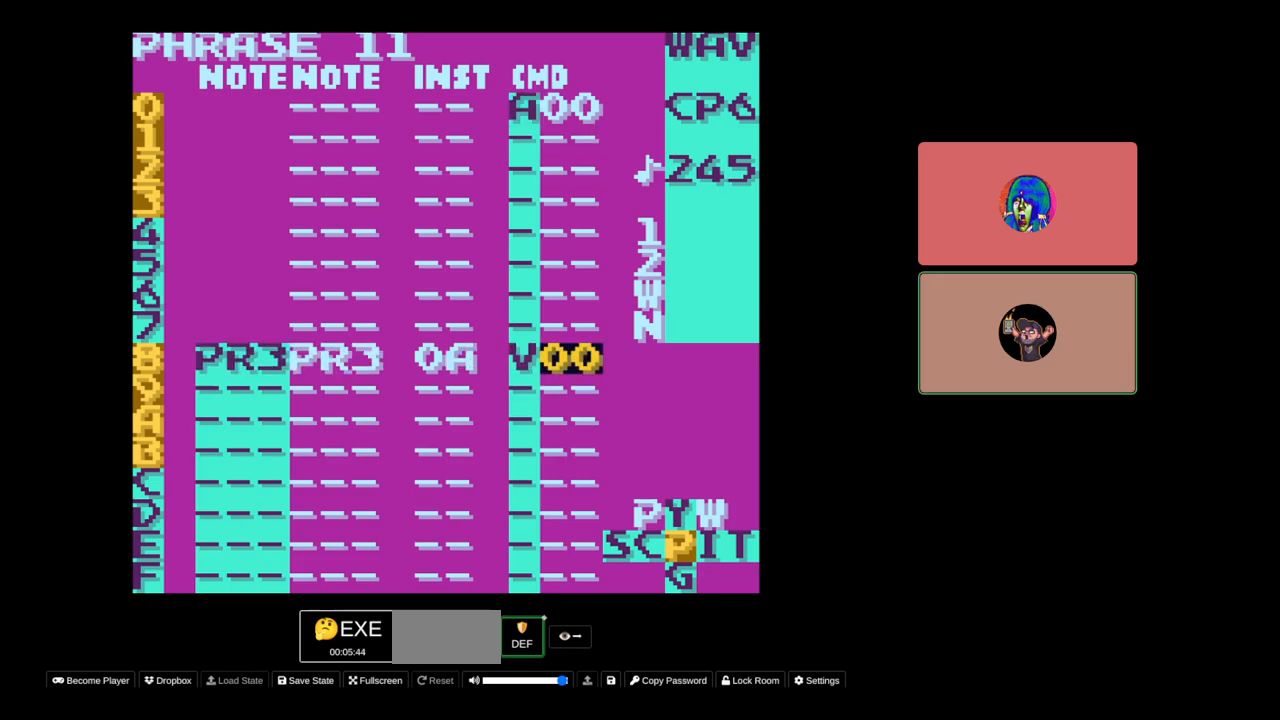
{"buttons": ["DPAD_LEFT"], "events": [[67, "DPAD_RIGHT", "up"], [133, "A", "down"], [250, "DPAD_LEFT", "down"], [317, "DPAD_LEFT", "up"], [333, "A", "up"], [467, "DPAD_LEFT", "down"]]}
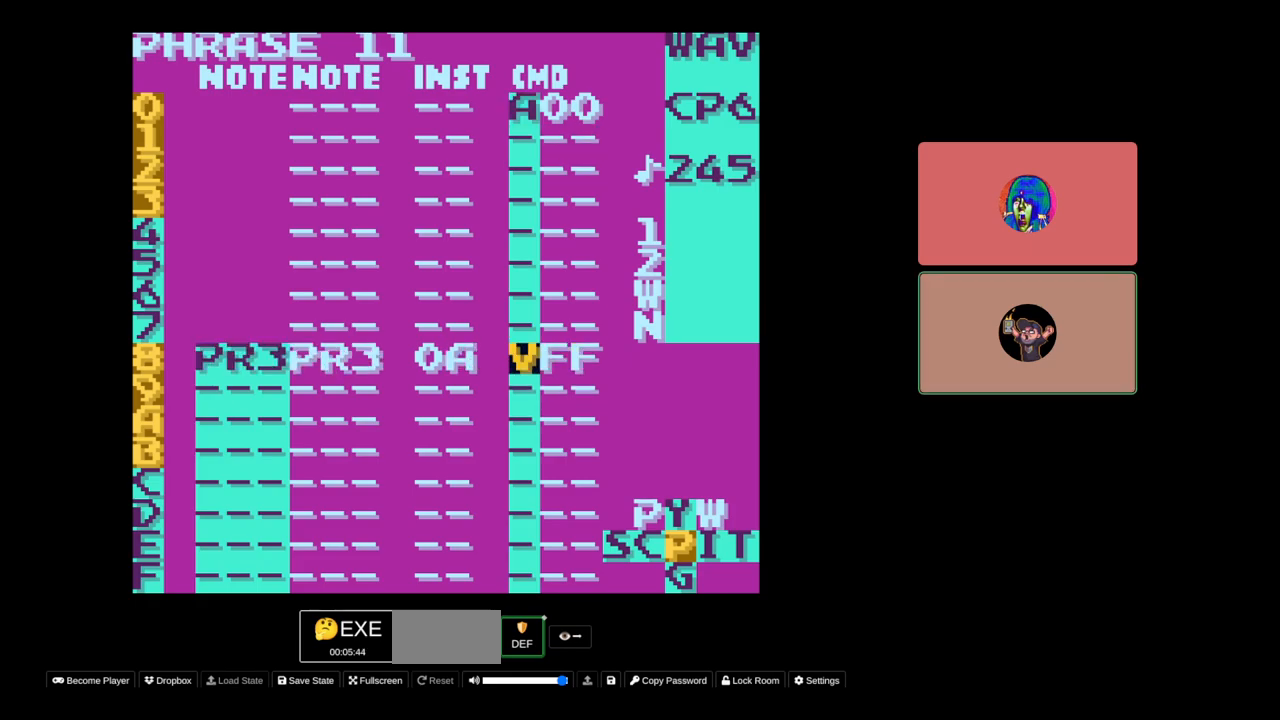
{"buttons": ["A"], "events": [[250, "DPAD_LEFT", "up"], [300, "A", "down"]]}
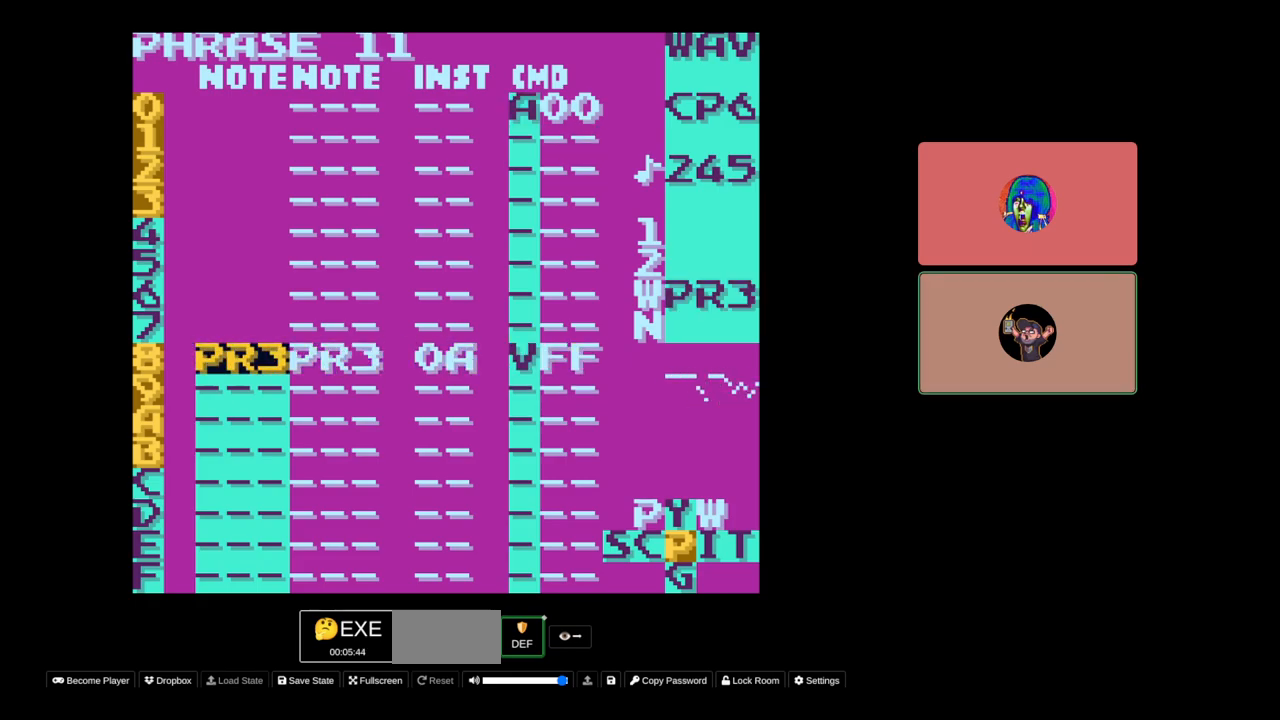
{"buttons": ["DPAD_RIGHT"], "events": [[383, "A", "up"], [467, "DPAD_RIGHT", "down"]]}
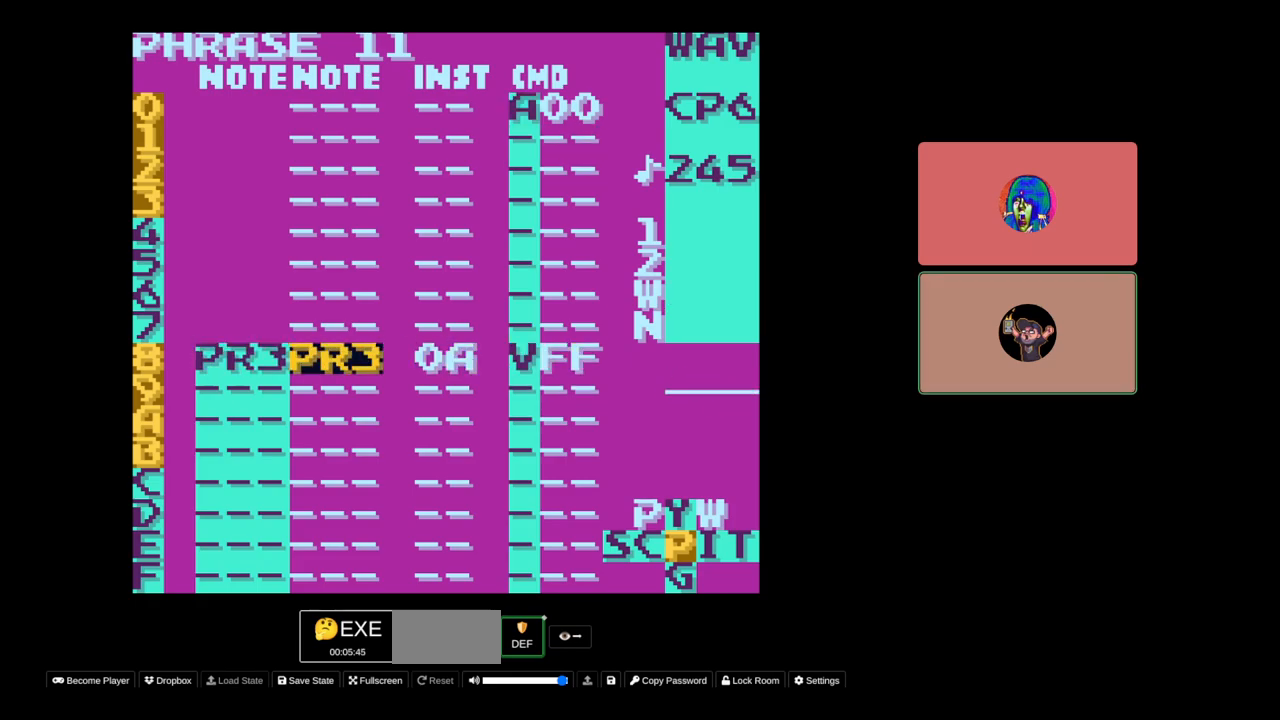
{"buttons": ["A"], "events": [[350, "DPAD_RIGHT", "up"], [433, "A", "down"]]}
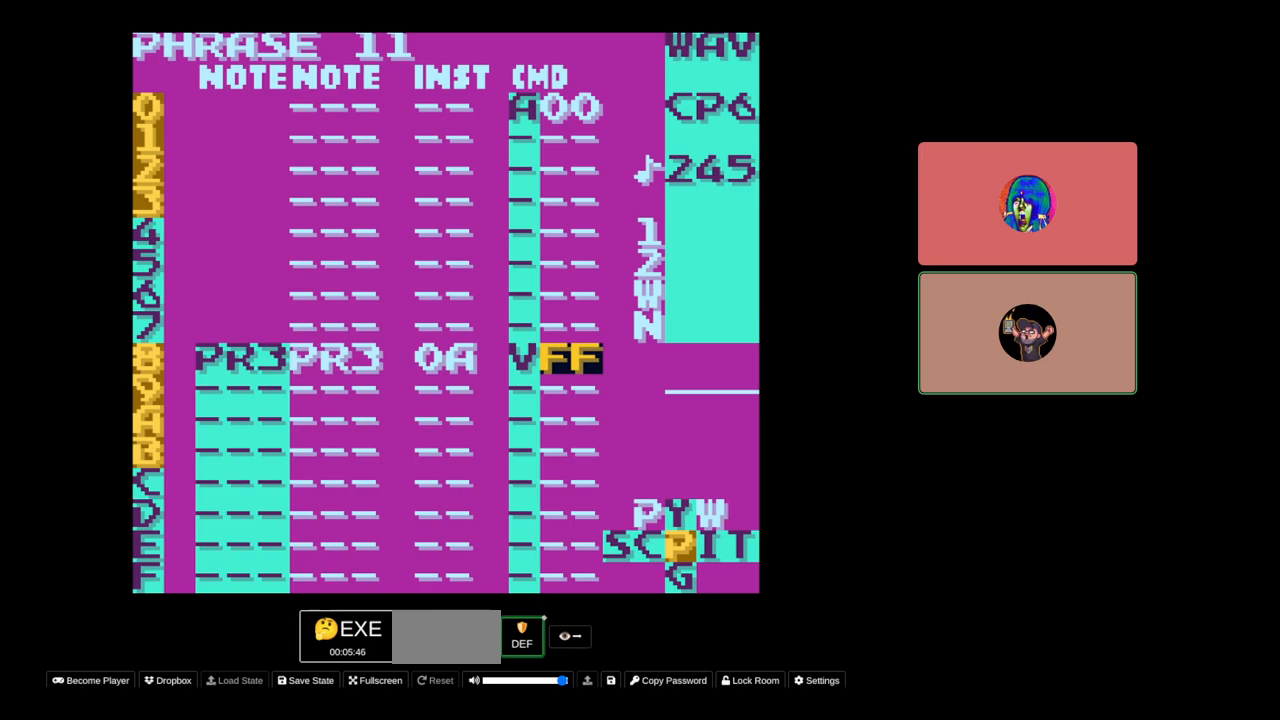
{"buttons": ["A"], "events": [[67, "DPAD_LEFT", "down"], [250, "DPAD_LEFT", "up"]]}
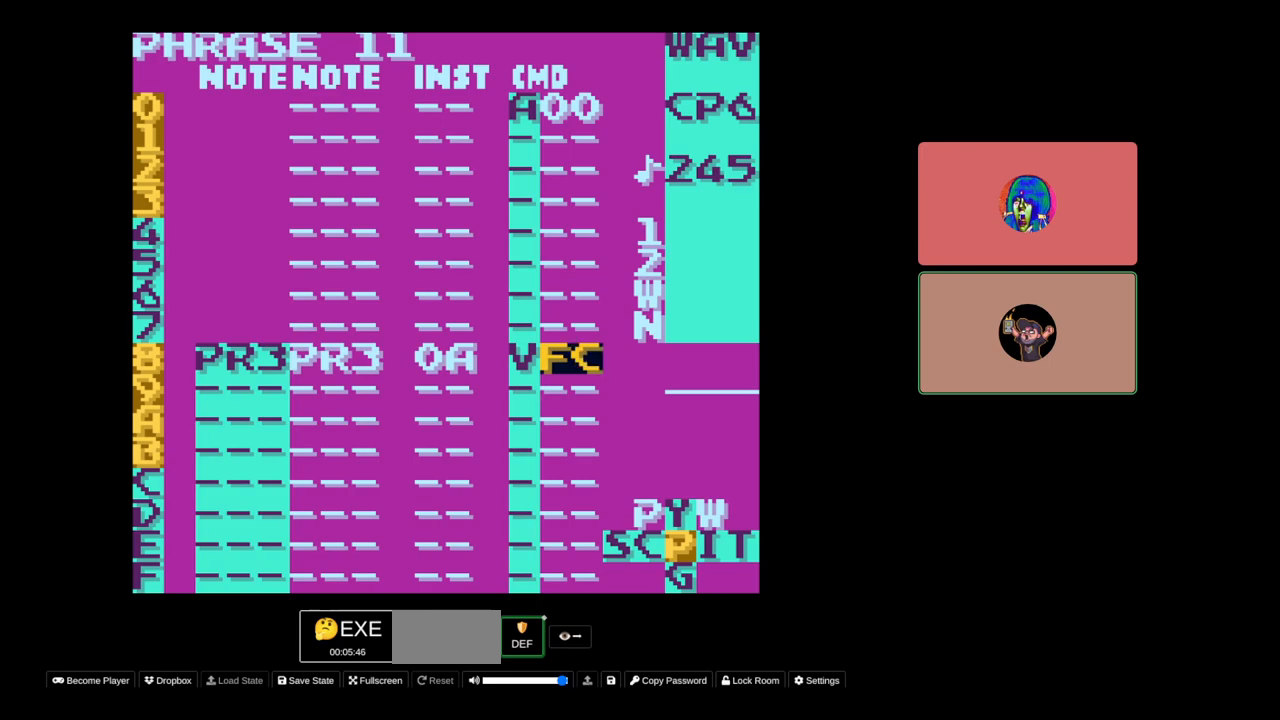
{"buttons": ["DPAD_LEFT"], "events": [[117, "A", "up"], [250, "DPAD_LEFT", "down"]]}
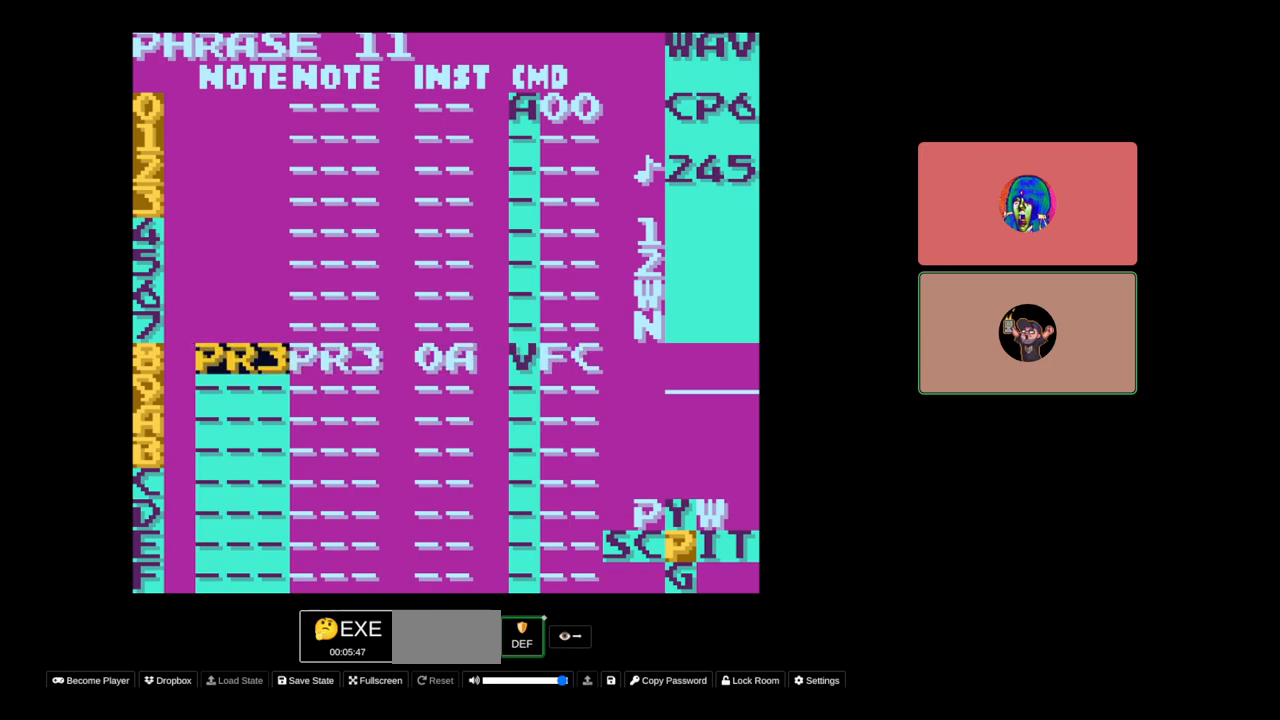
{"buttons": ["DPAD_RIGHT"], "events": [[50, "DPAD_LEFT", "up"], [117, "A", "down"], [333, "A", "up"], [433, "DPAD_RIGHT", "down"]]}
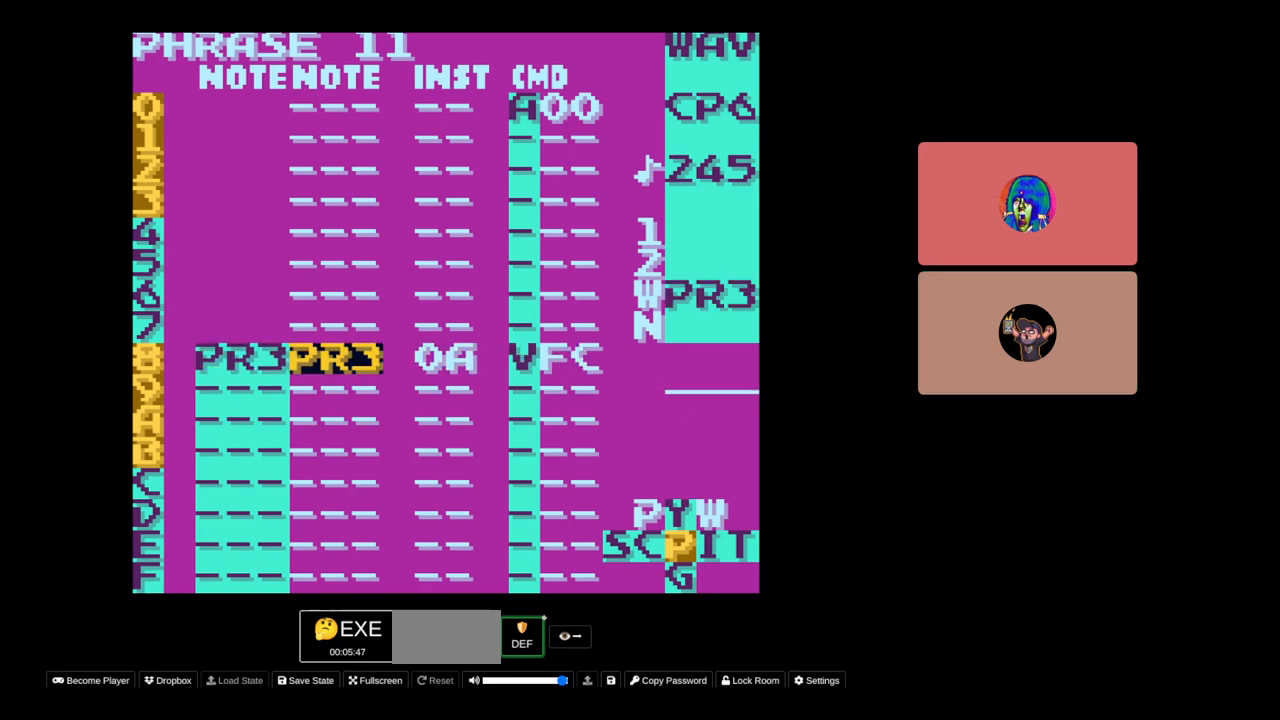
{"buttons": ["DPAD_LEFT"], "events": [[167, "DPAD_RIGHT", "up"], [300, "B", "down"], [317, "A", "down"], [467, "A", "up"], [483, "B", "up"], [483, "DPAD_LEFT", "down"]]}
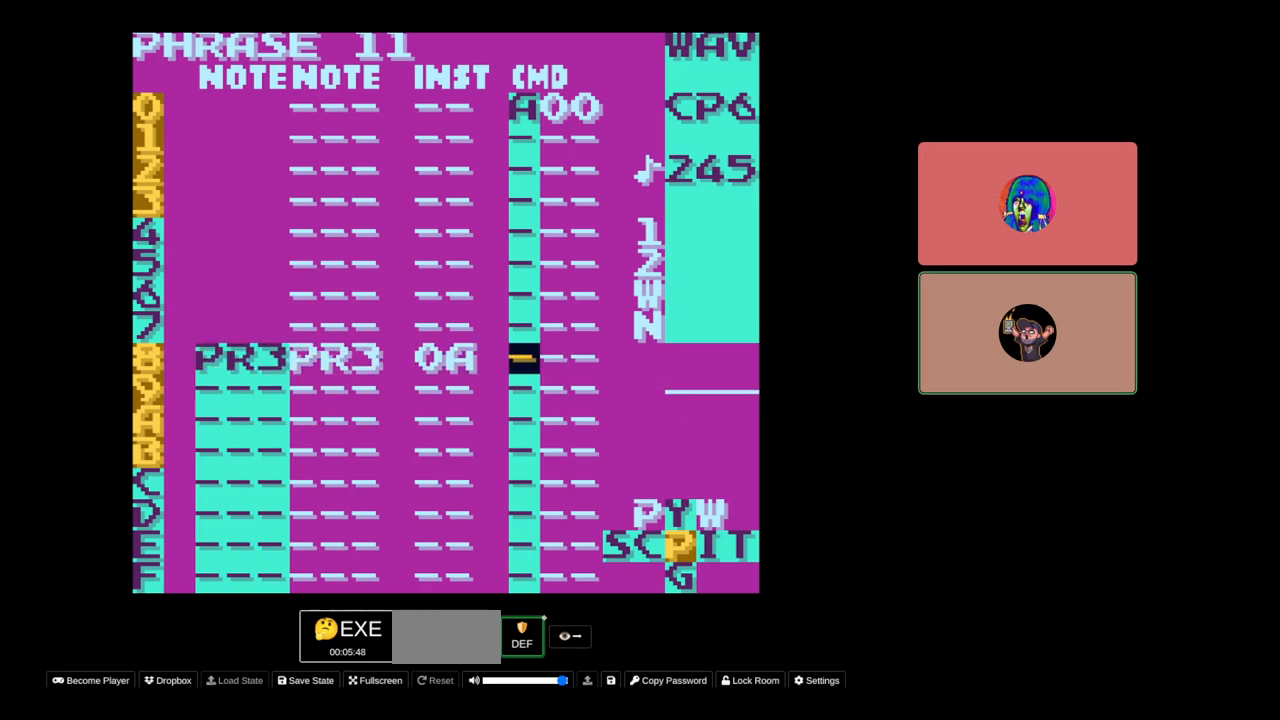
{"buttons": ["SELECT"], "events": [[50, "DPAD_LEFT", "up"], [217, "DPAD_LEFT", "down"], [267, "DPAD_LEFT", "up"], [433, "SELECT", "down"]]}
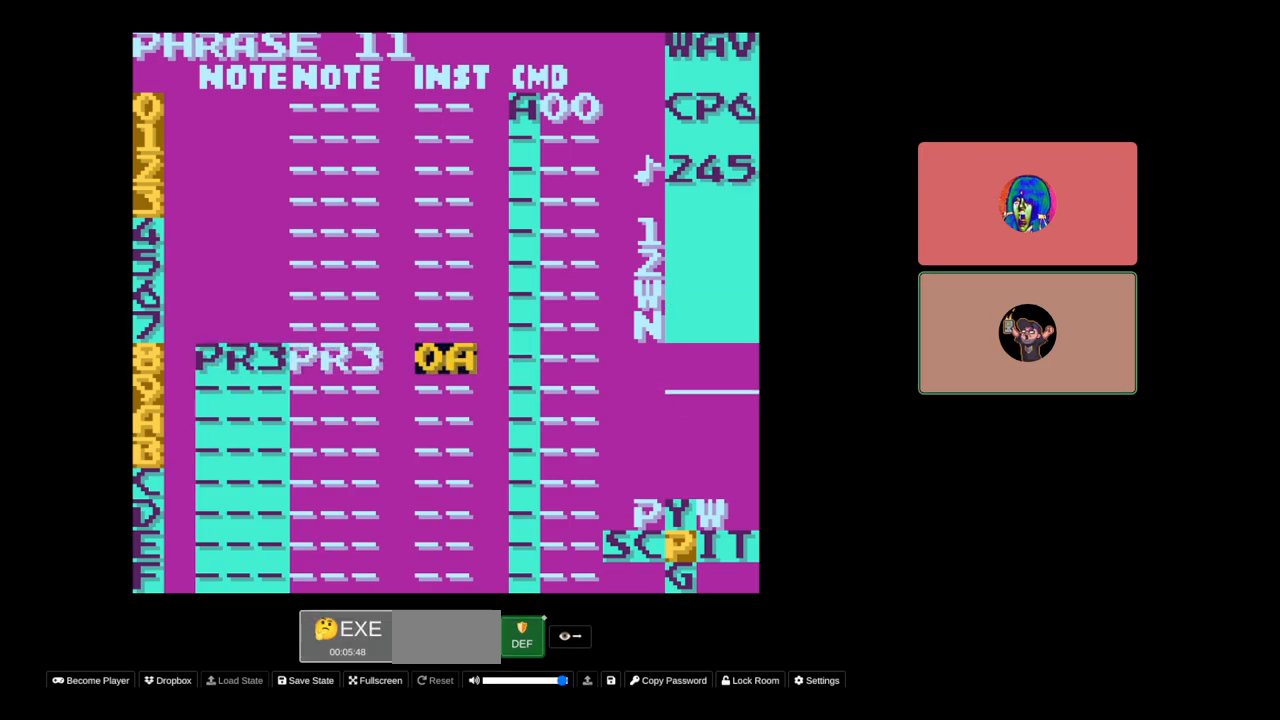
{"buttons": [], "events": [[17, "DPAD_RIGHT", "down"], [83, "DPAD_RIGHT", "up"], [217, "SELECT", "up"]]}